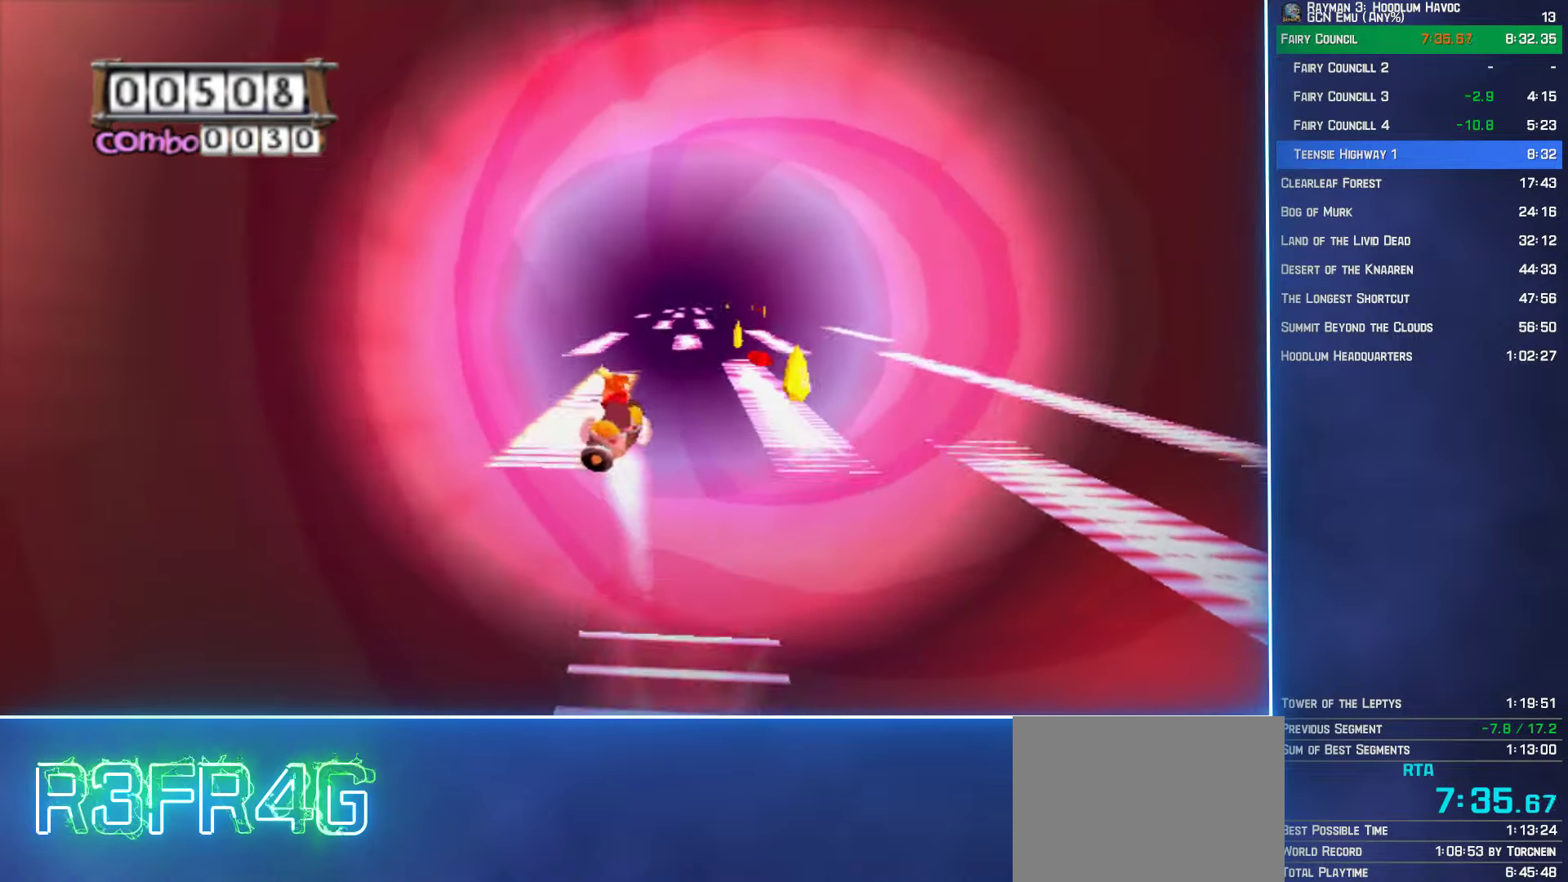
Gameplay with a controller (Xbox layout); each line is a JSON object with the inputs held at the frame after it. "events" lists button and stick changes between this image and that frame as [ms after this image, input, new state], when the widget could be followed in between.
{"buttons": ["A"], "left_stick": "center", "right_stick": "center", "events": [[200, "left_stick", "center"]]}
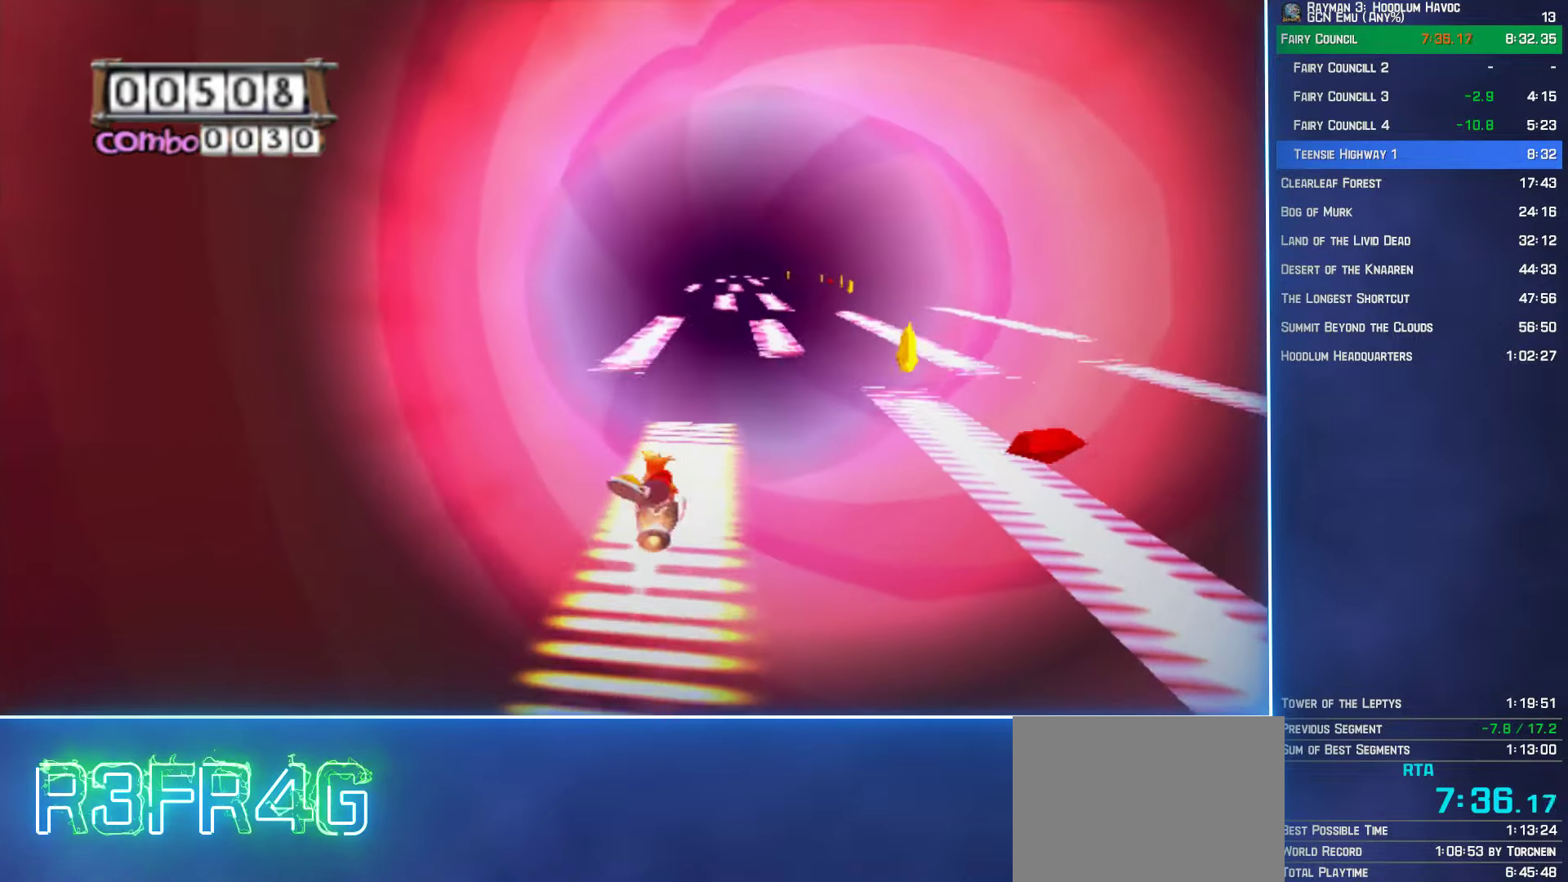
{"buttons": ["A"], "left_stick": "center", "right_stick": "center", "events": [[133, "left_stick", "right"], [500, "left_stick", "center"]]}
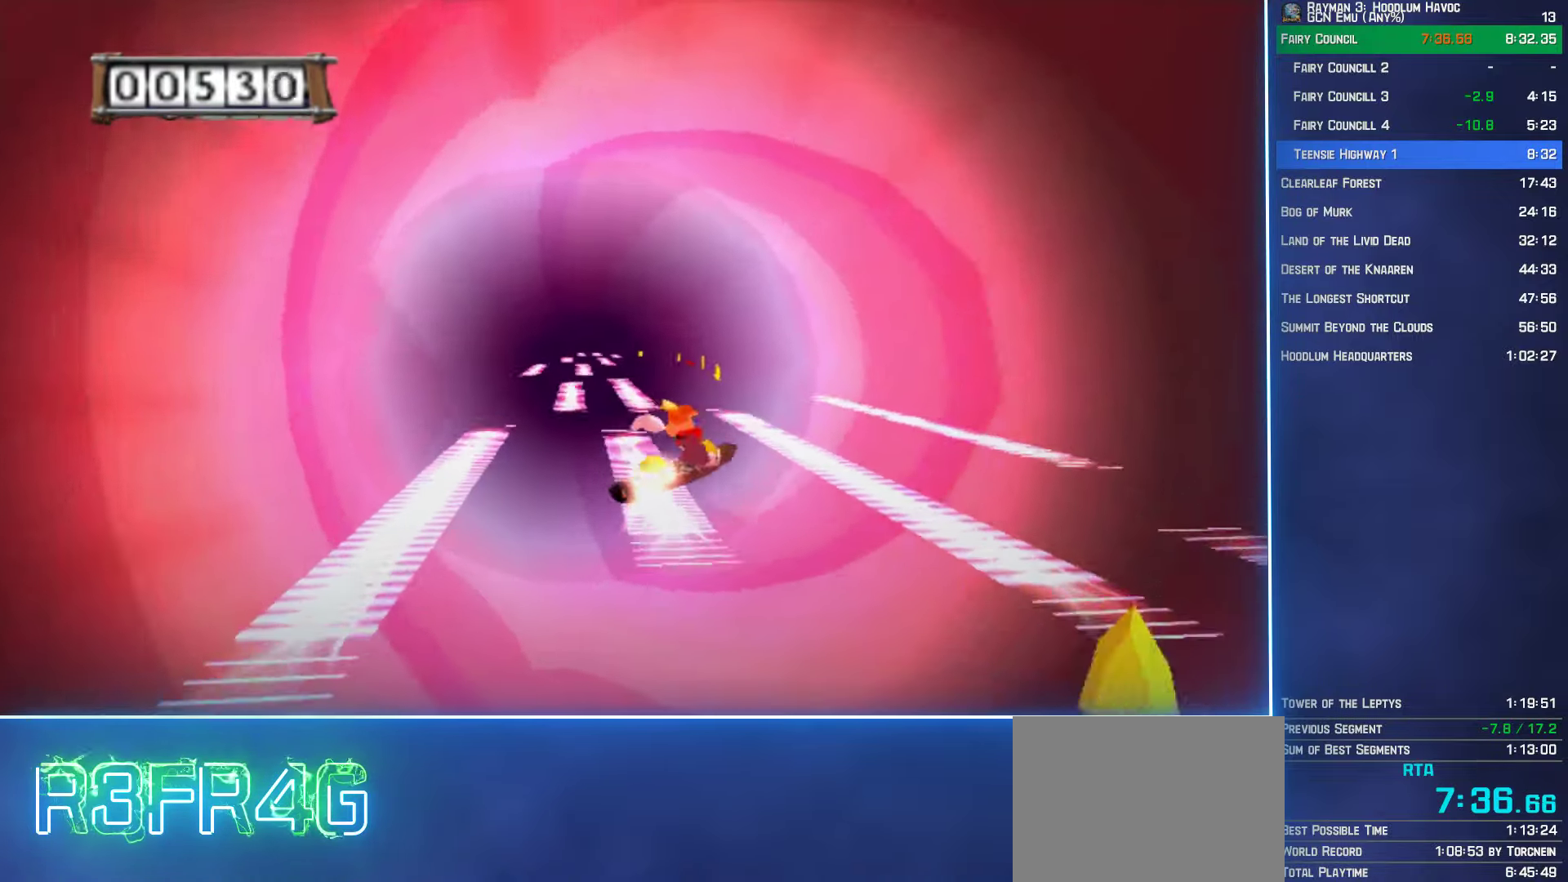
{"buttons": ["A"], "left_stick": "center", "right_stick": "center", "events": []}
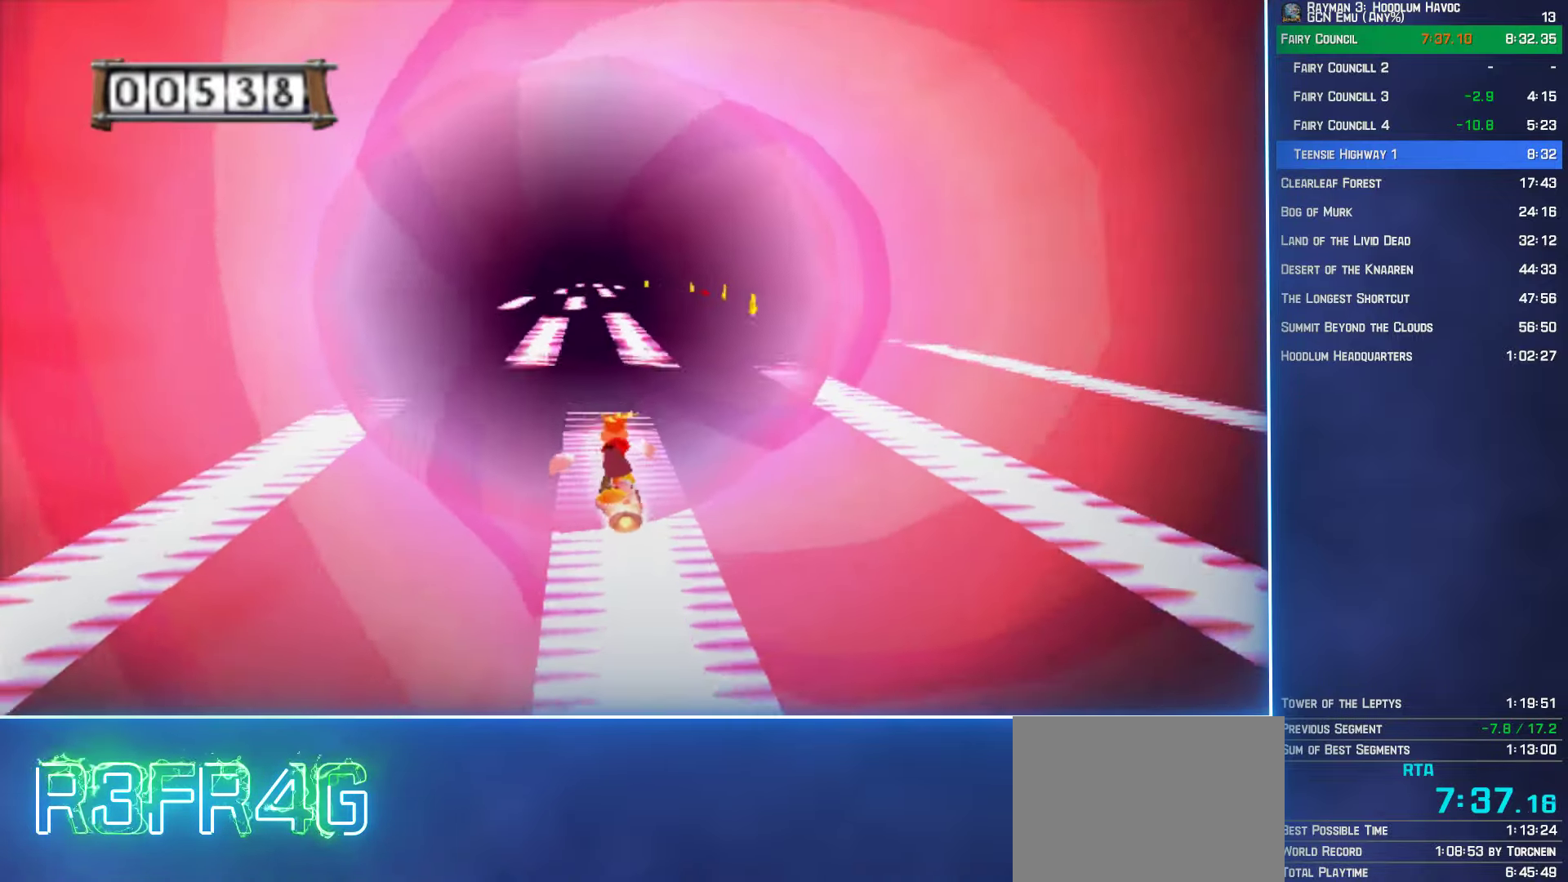
{"buttons": ["A"], "left_stick": "center", "right_stick": "center", "events": [[183, "left_stick", "right"], [400, "left_stick", "center"]]}
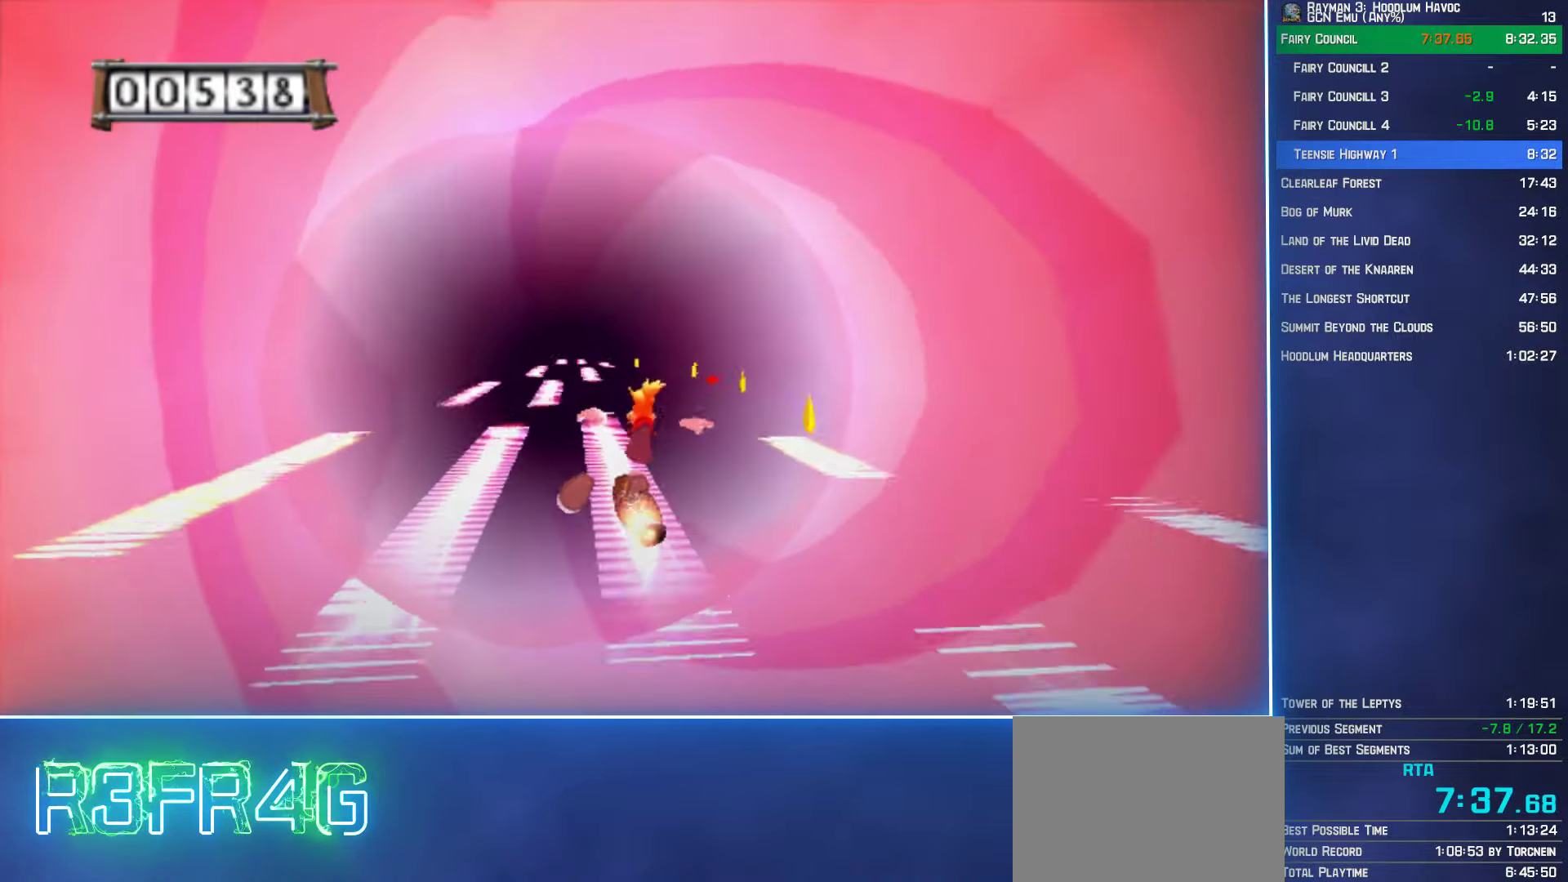
{"buttons": ["A"], "left_stick": "center", "right_stick": "center", "events": []}
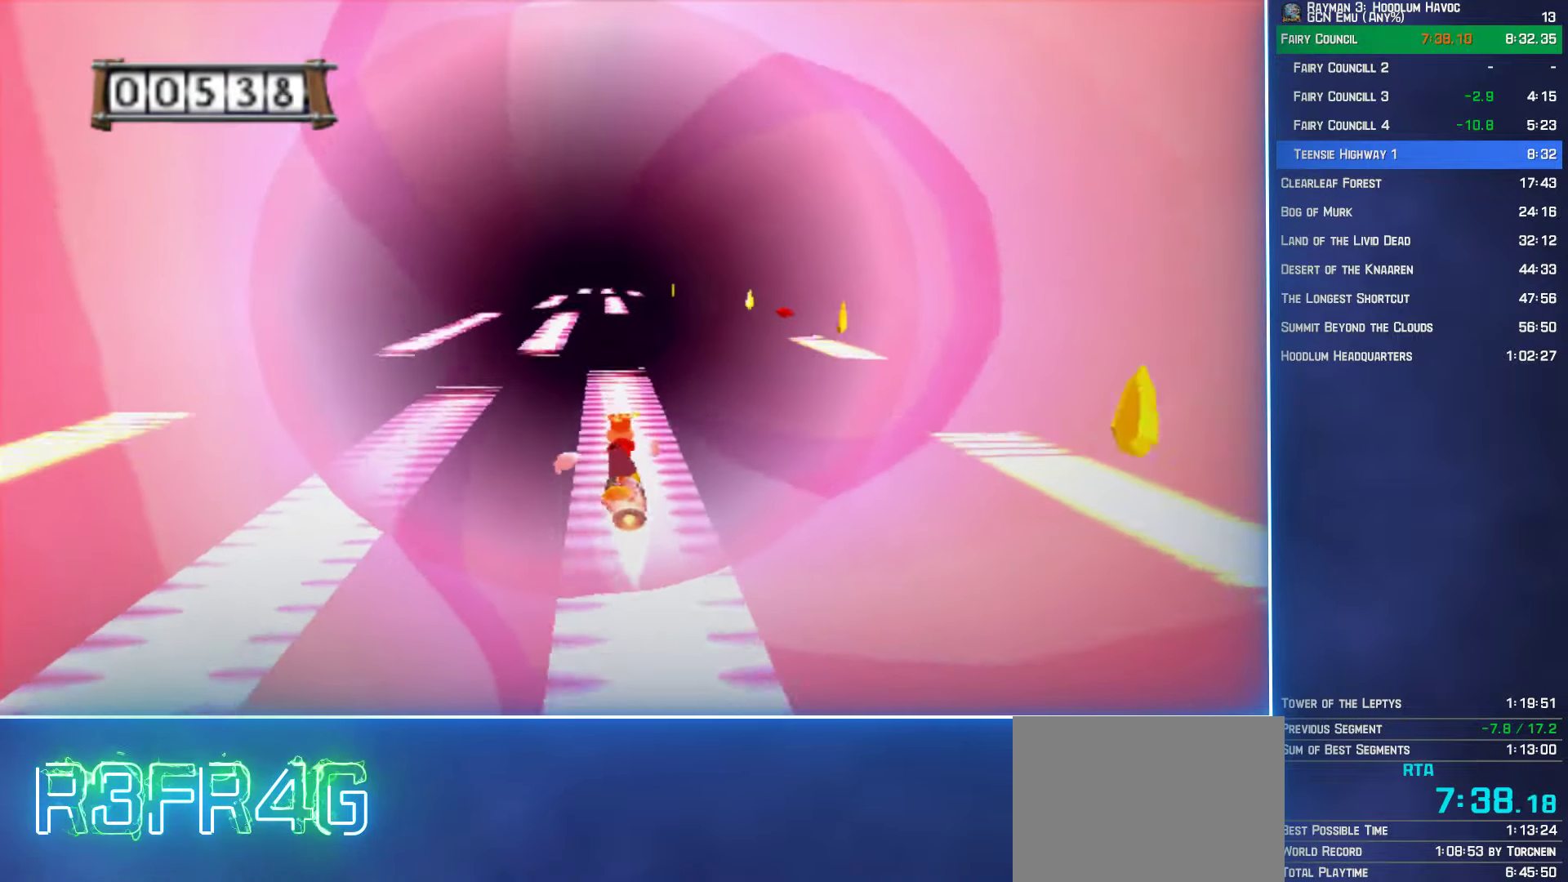
{"buttons": ["A"], "left_stick": "left", "right_stick": "center", "events": [[450, "left_stick", "left"]]}
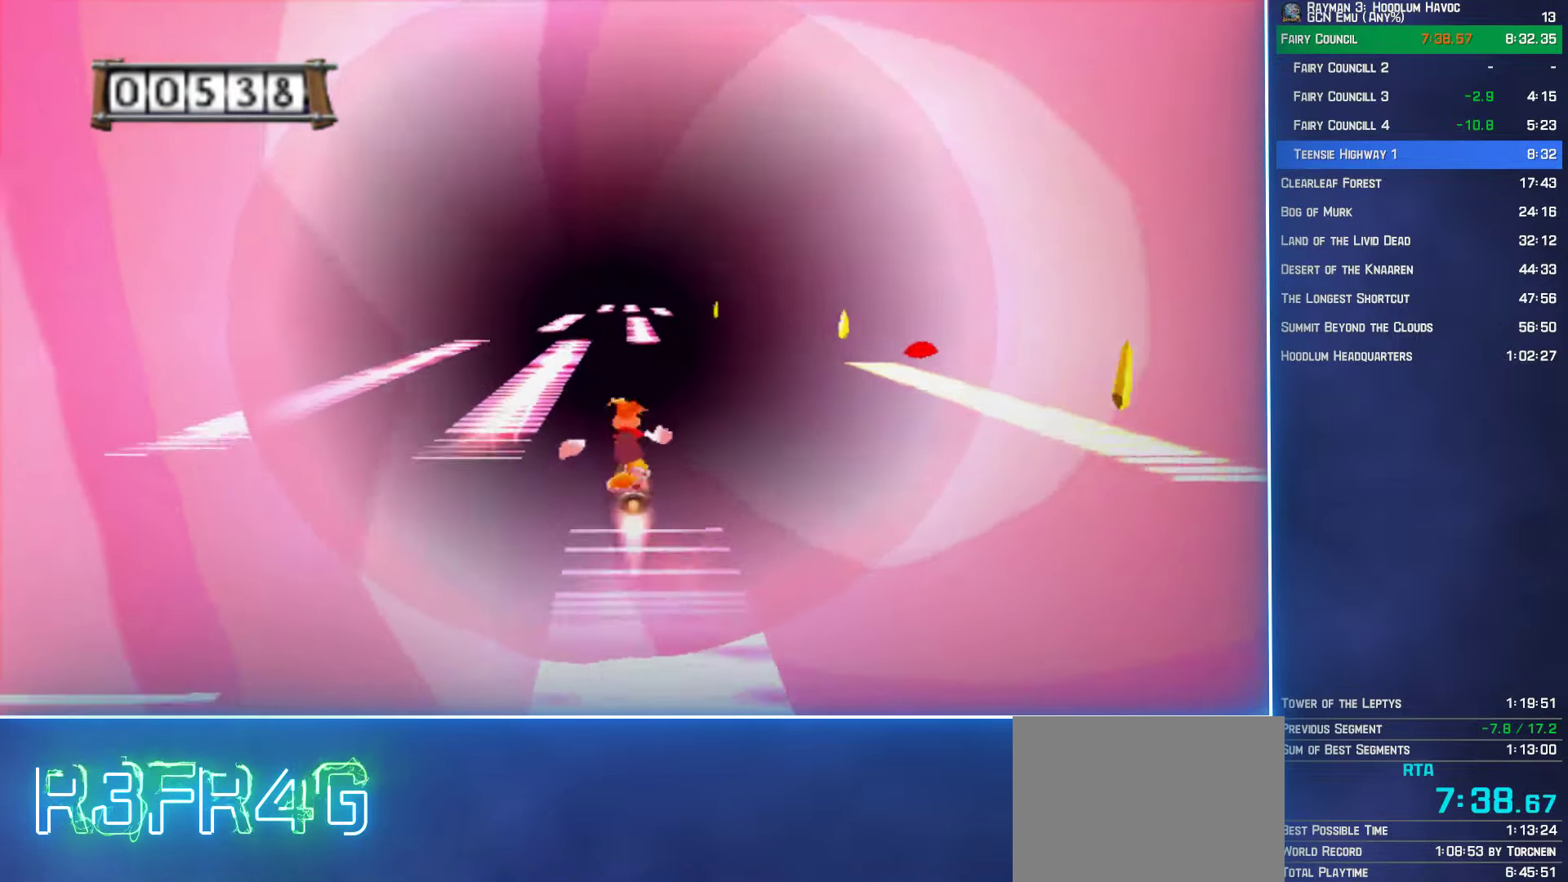
{"buttons": ["A"], "left_stick": "center", "right_stick": "center", "events": [[300, "left_stick", "center"]]}
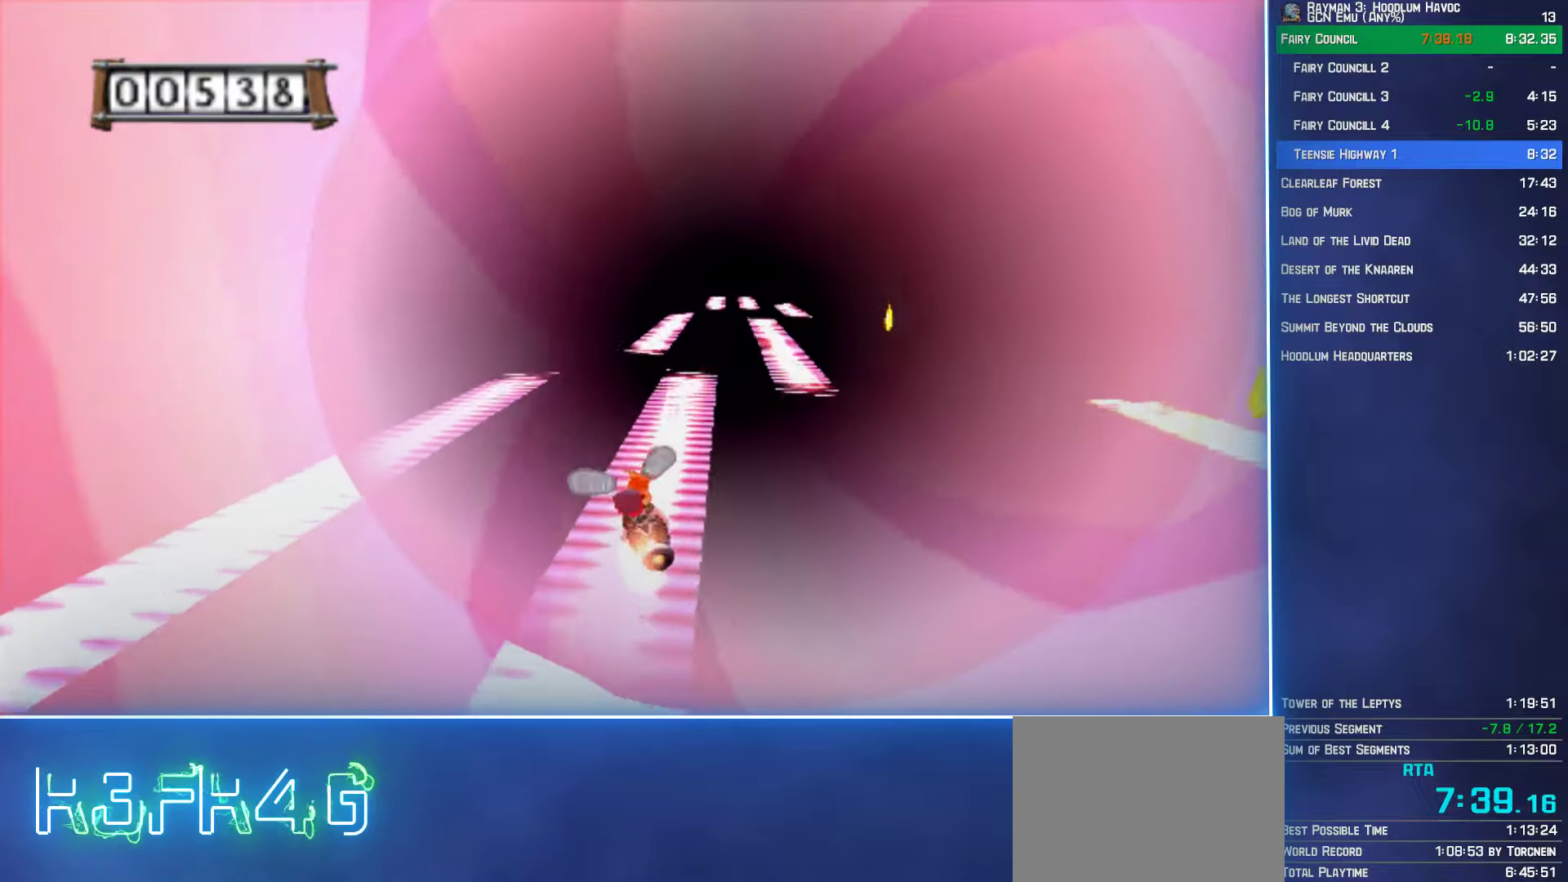
{"buttons": ["A"], "left_stick": "center", "right_stick": "center"}
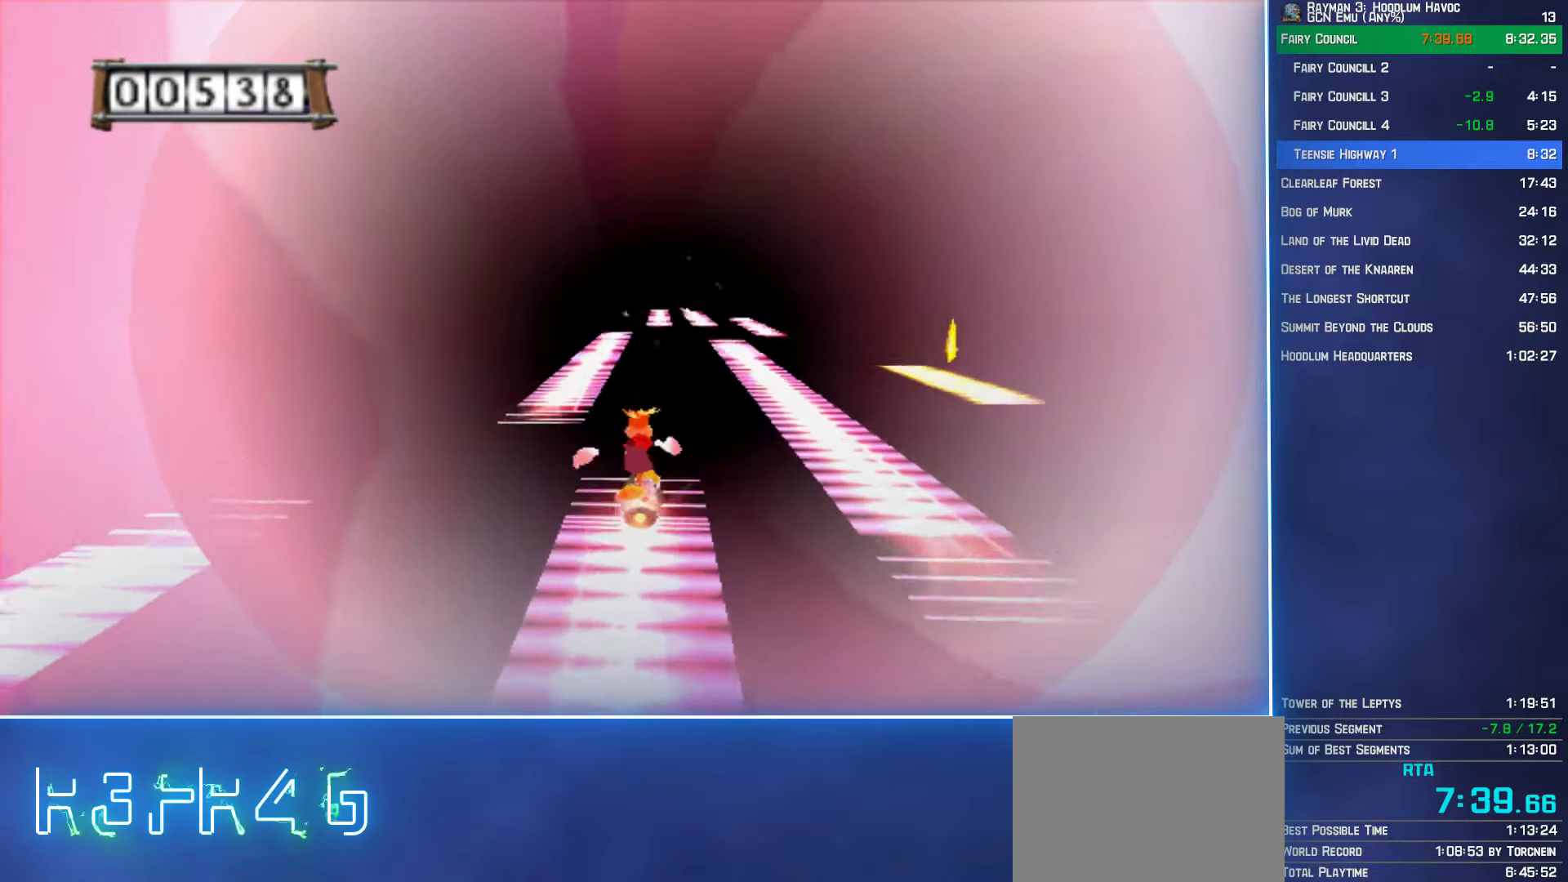
{"buttons": ["A"], "left_stick": "center", "right_stick": "center"}
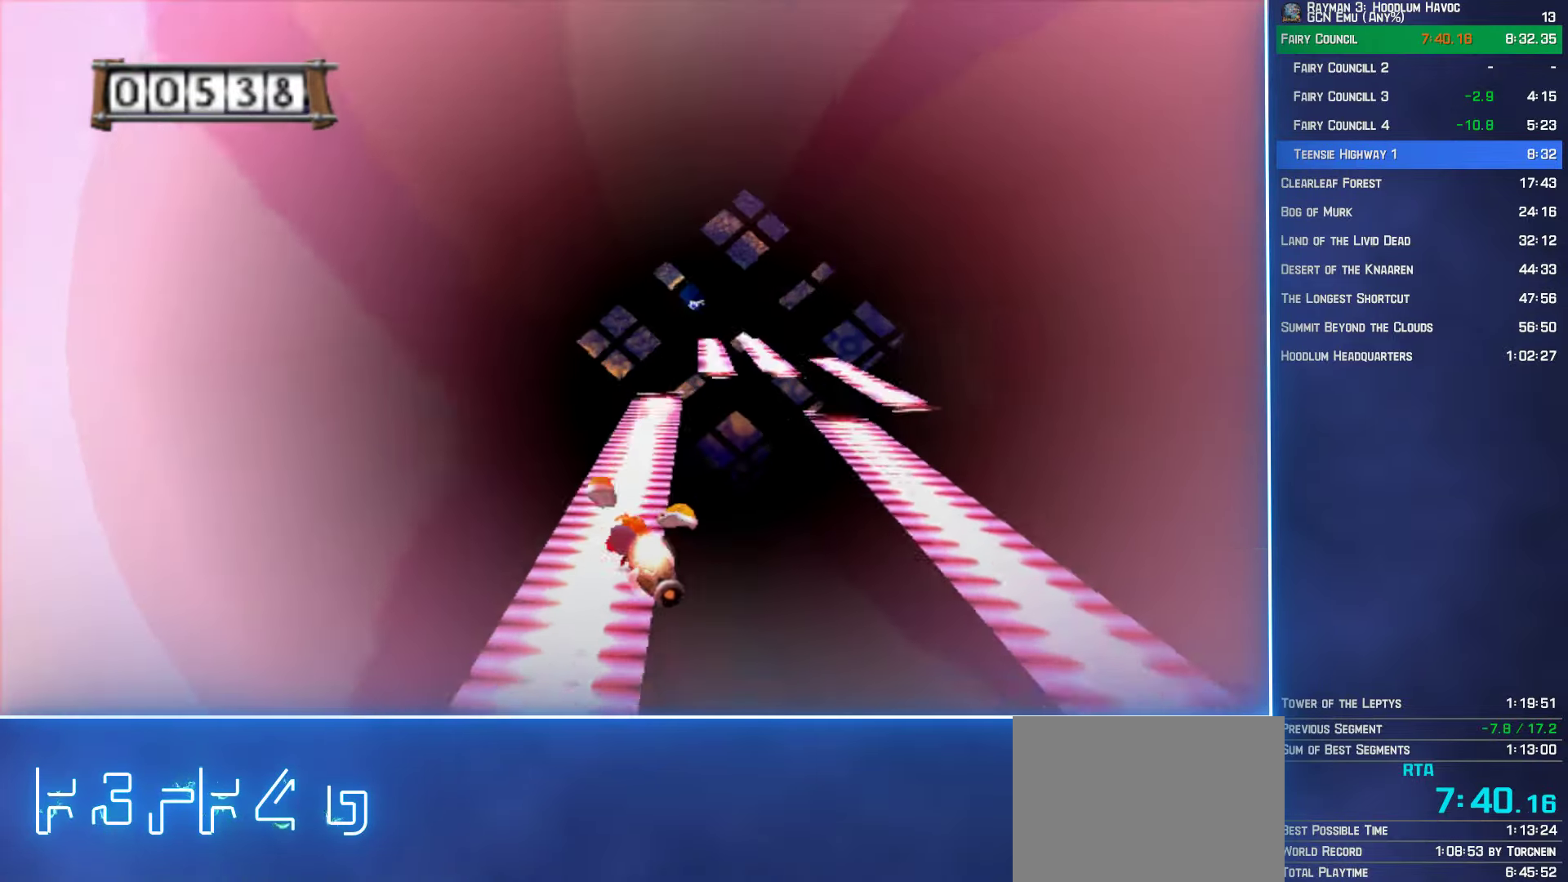
{"buttons": ["A"], "left_stick": "center", "right_stick": "center", "events": []}
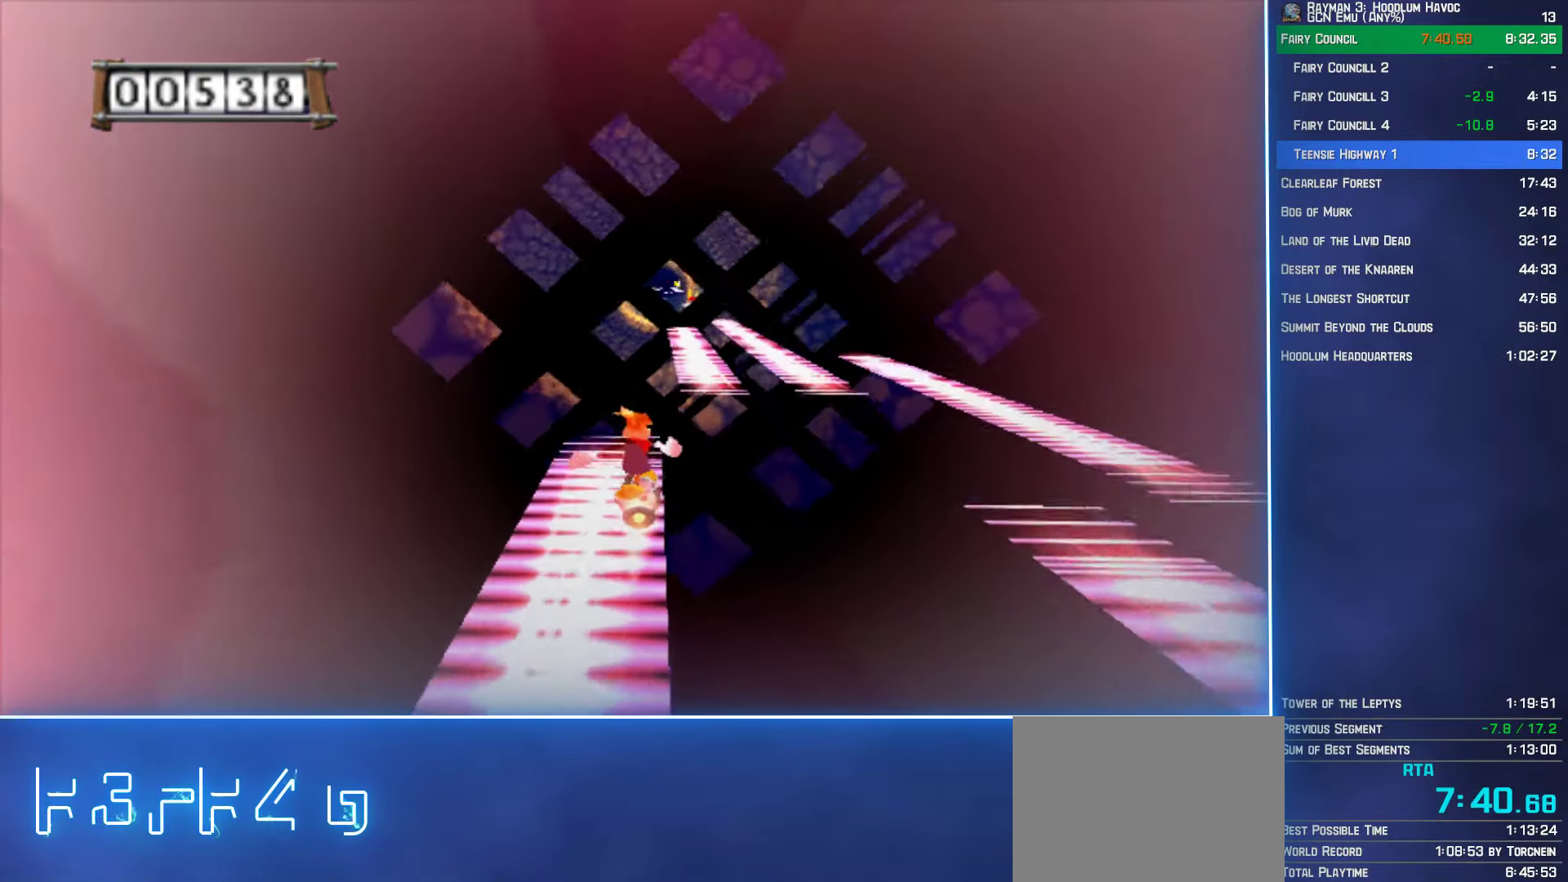
{"buttons": ["A"], "left_stick": "center", "right_stick": "center", "events": [[133, "left_stick", "right"], [383, "left_stick", "center"]]}
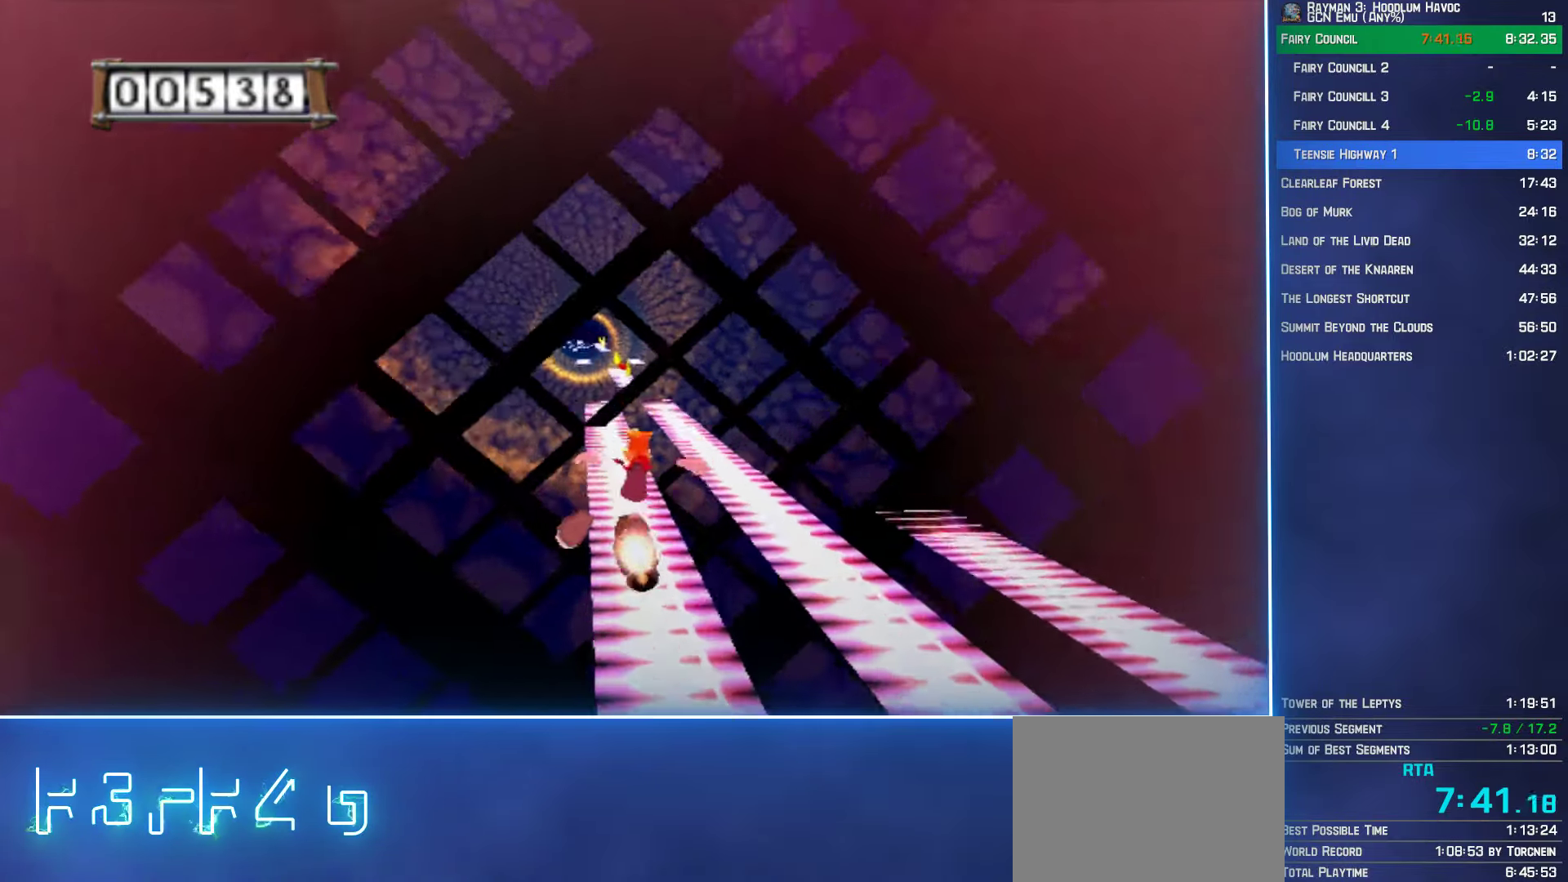
{"buttons": ["A"], "left_stick": "center", "right_stick": "center", "events": []}
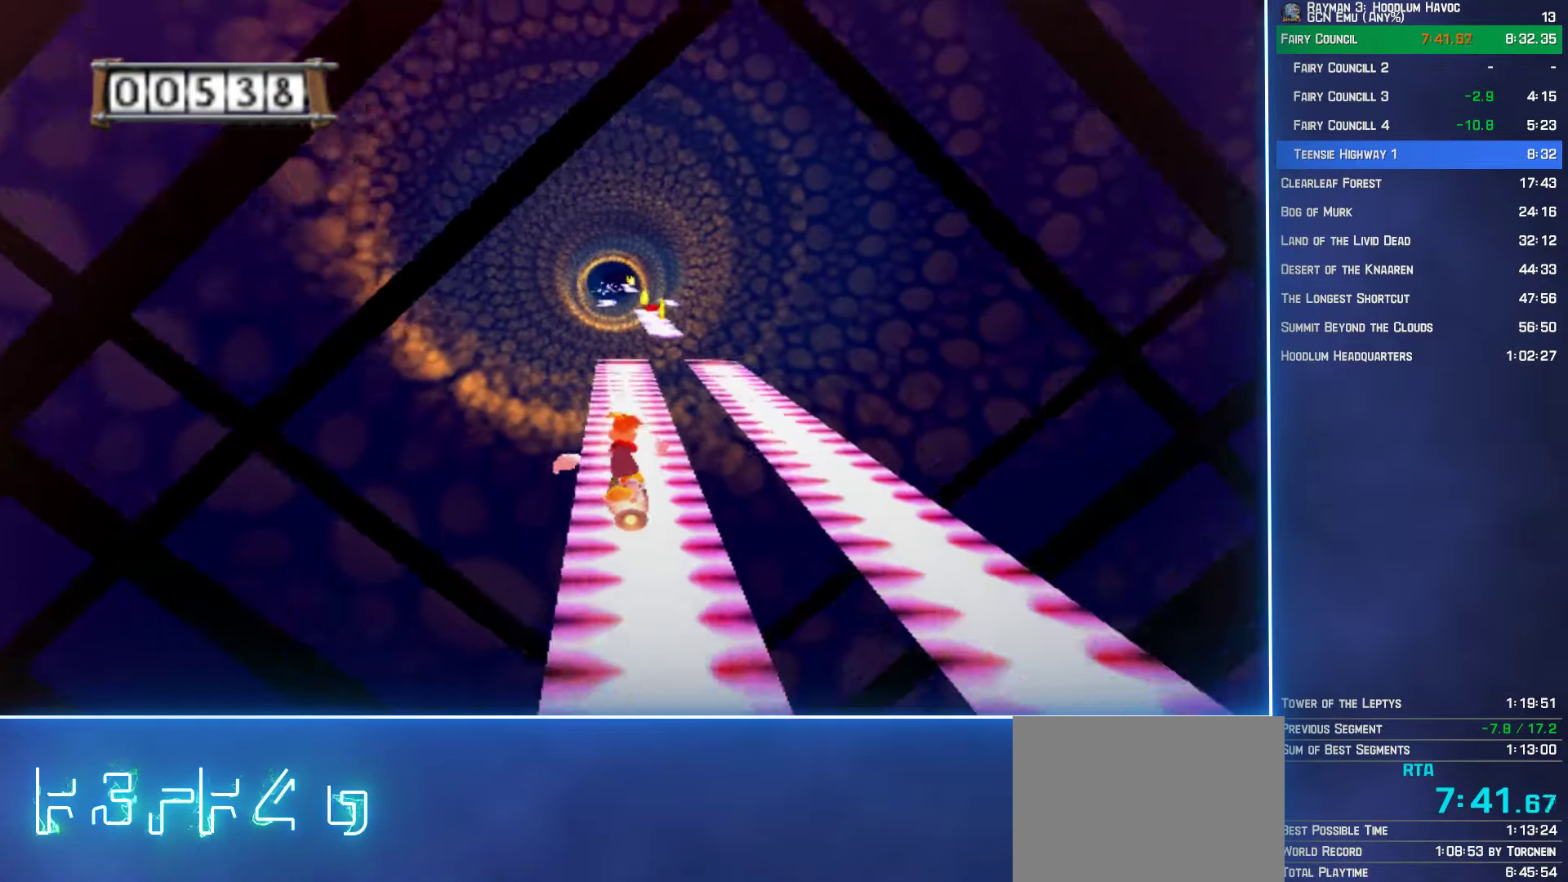
{"buttons": ["A"], "left_stick": "center", "right_stick": "center", "events": []}
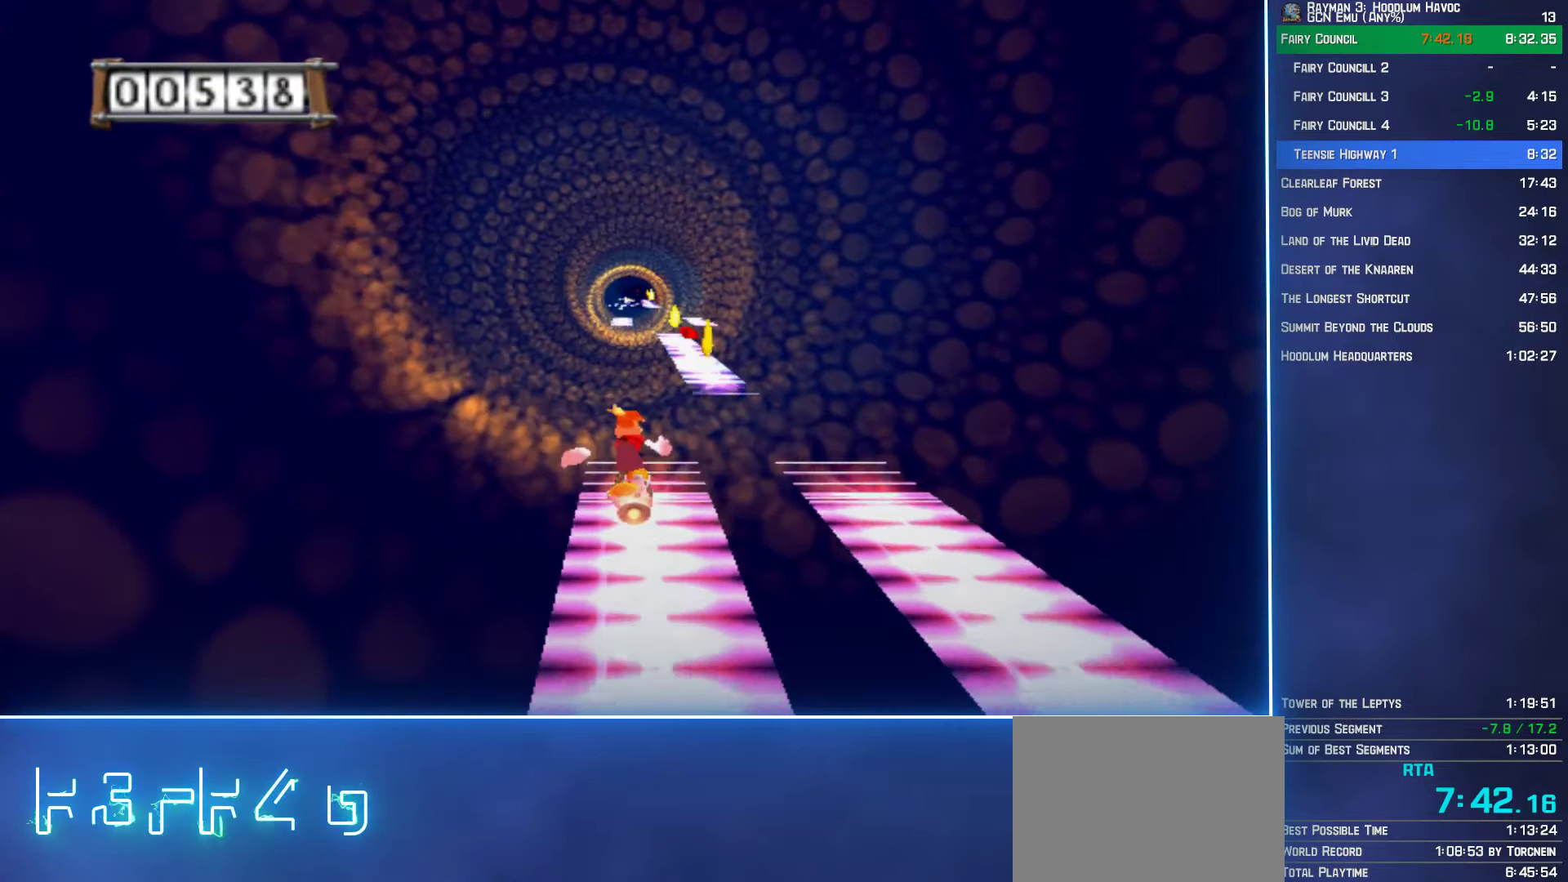
{"buttons": ["A"], "left_stick": "center", "right_stick": "center", "events": [[50, "left_stick", "right"], [317, "left_stick", "center"]]}
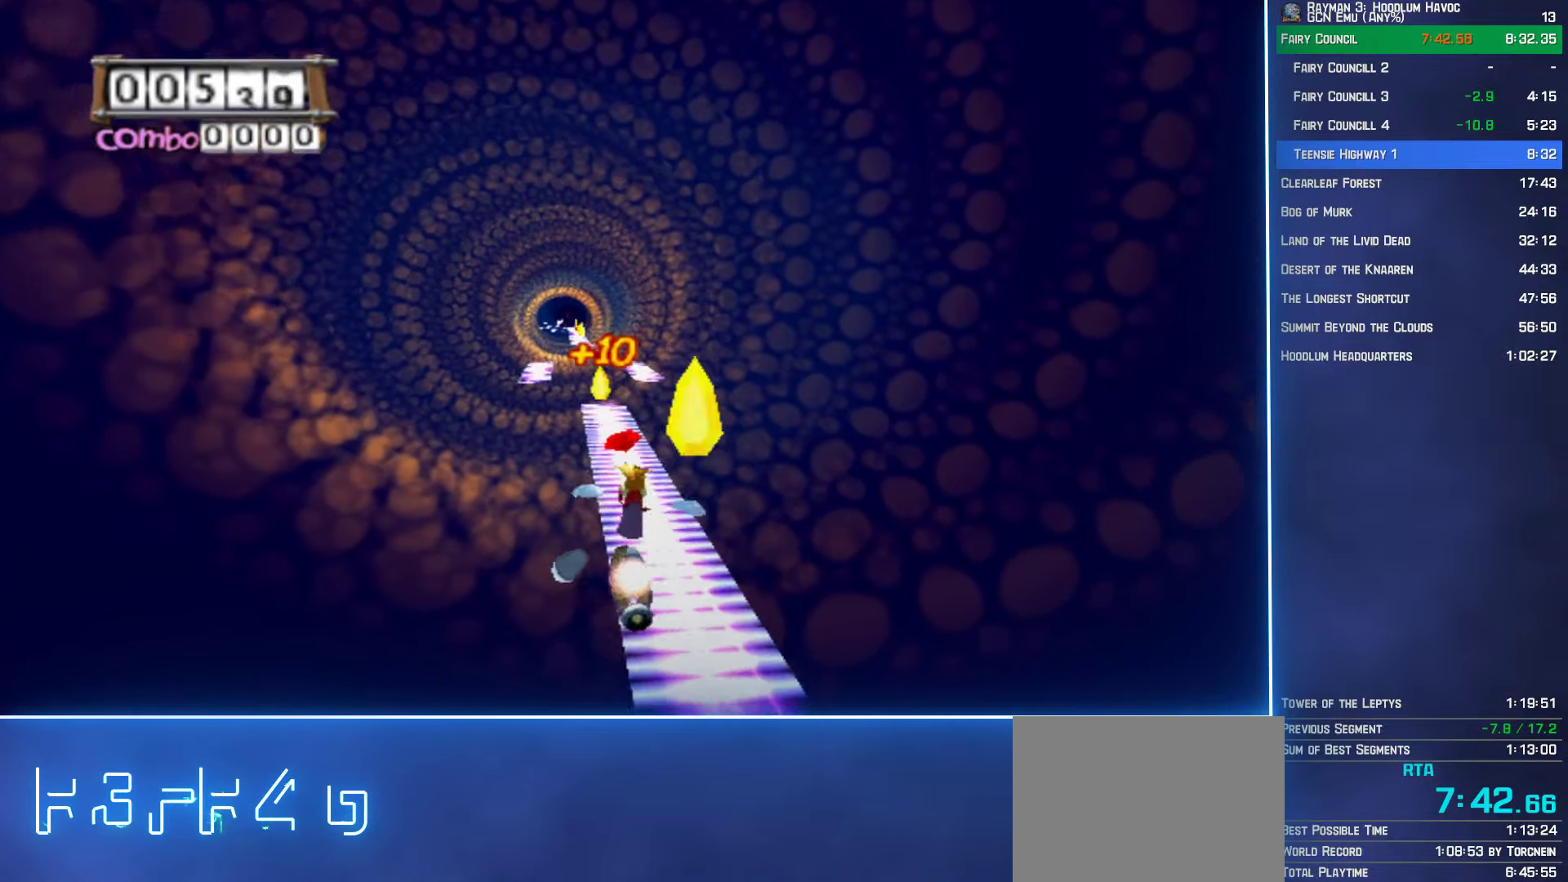
{"buttons": ["A"], "left_stick": "center", "right_stick": "center", "events": []}
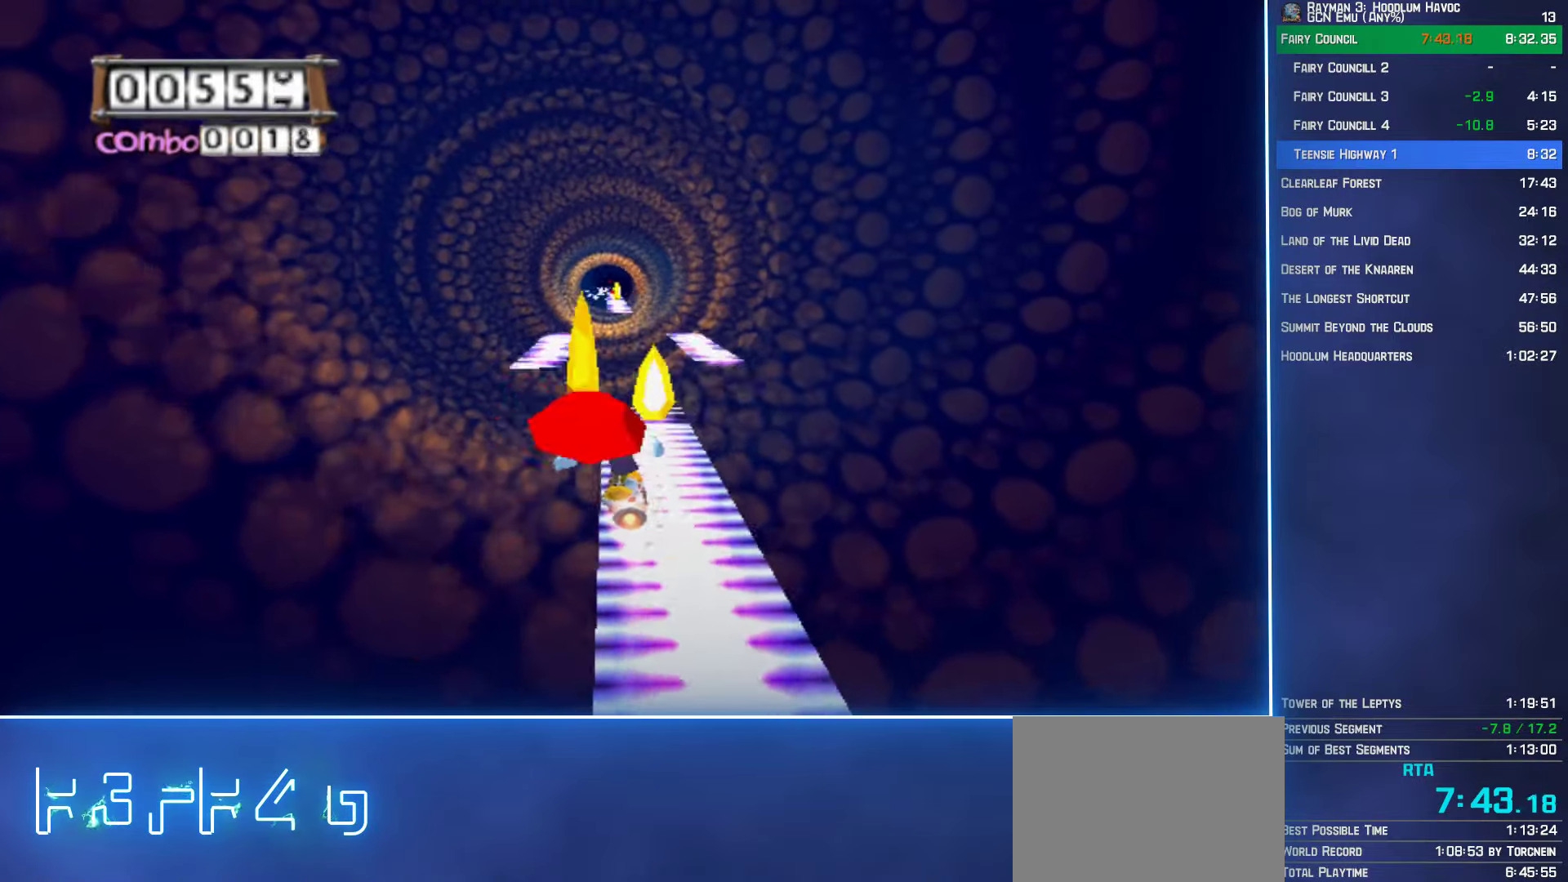
{"buttons": ["A"], "left_stick": "left", "right_stick": "center", "events": [[117, "left_stick", "left"]]}
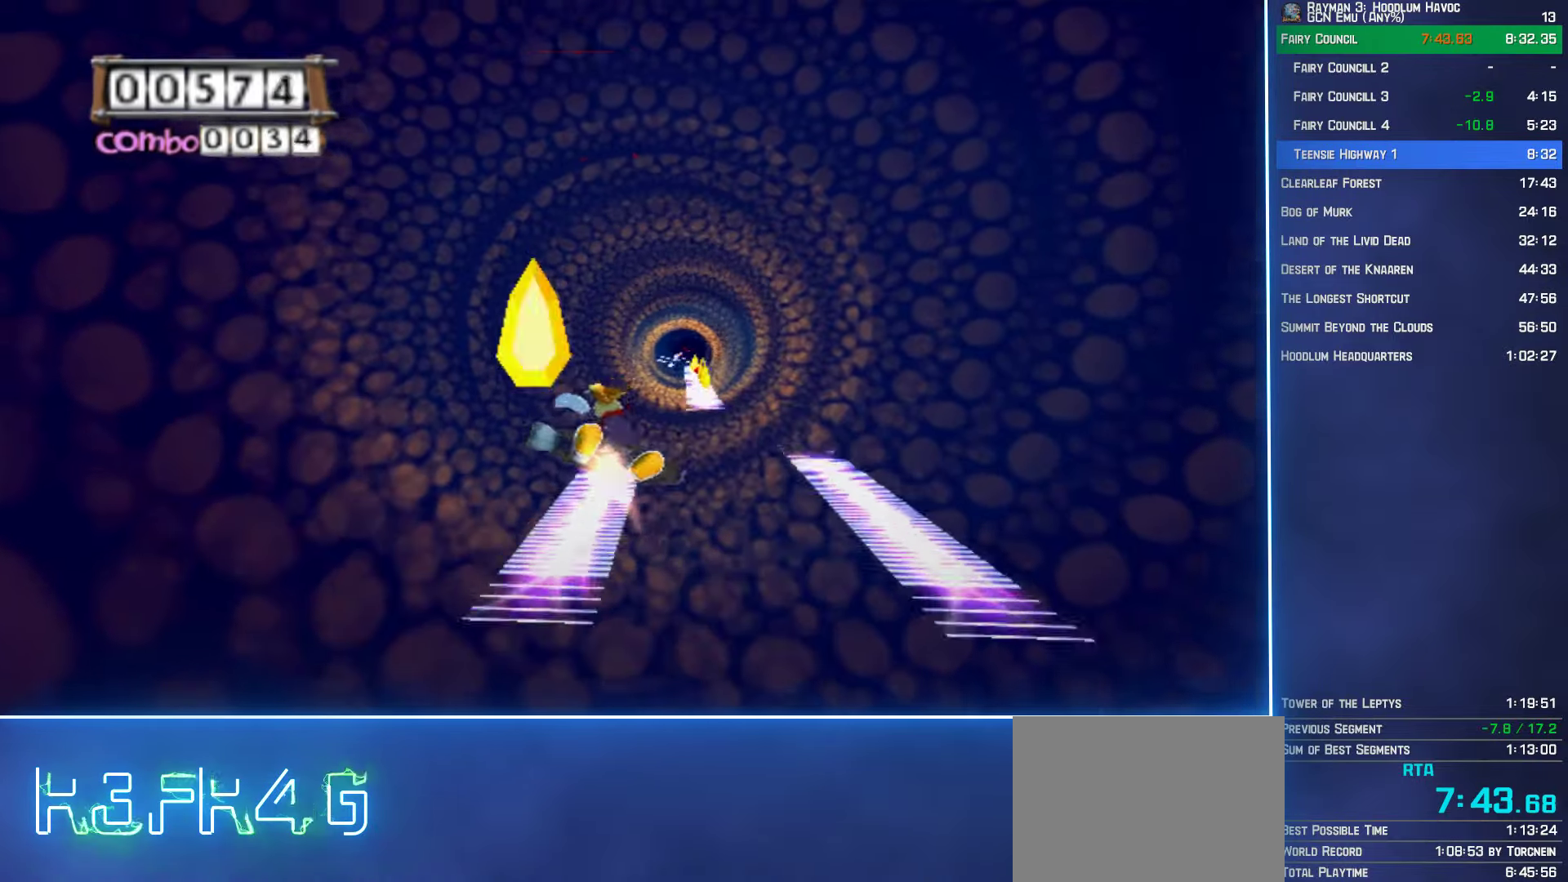
{"buttons": ["A"], "left_stick": "center", "right_stick": "center", "events": [[50, "left_stick", "center"]]}
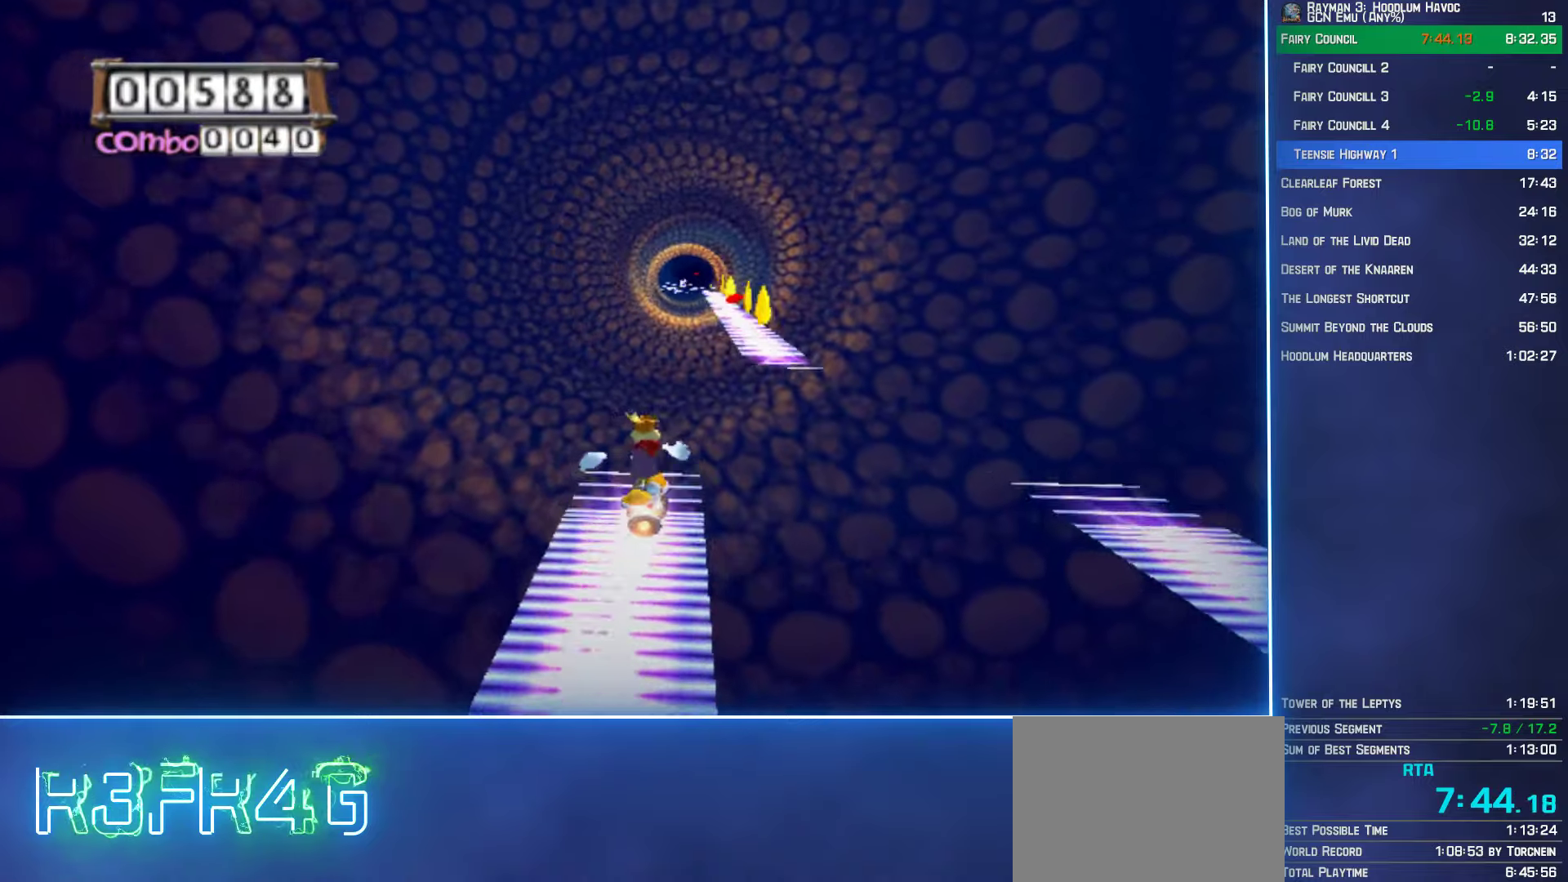
{"buttons": ["A"], "left_stick": "center", "right_stick": "center", "events": [[34, "left_stick", "right"], [484, "left_stick", "center"]]}
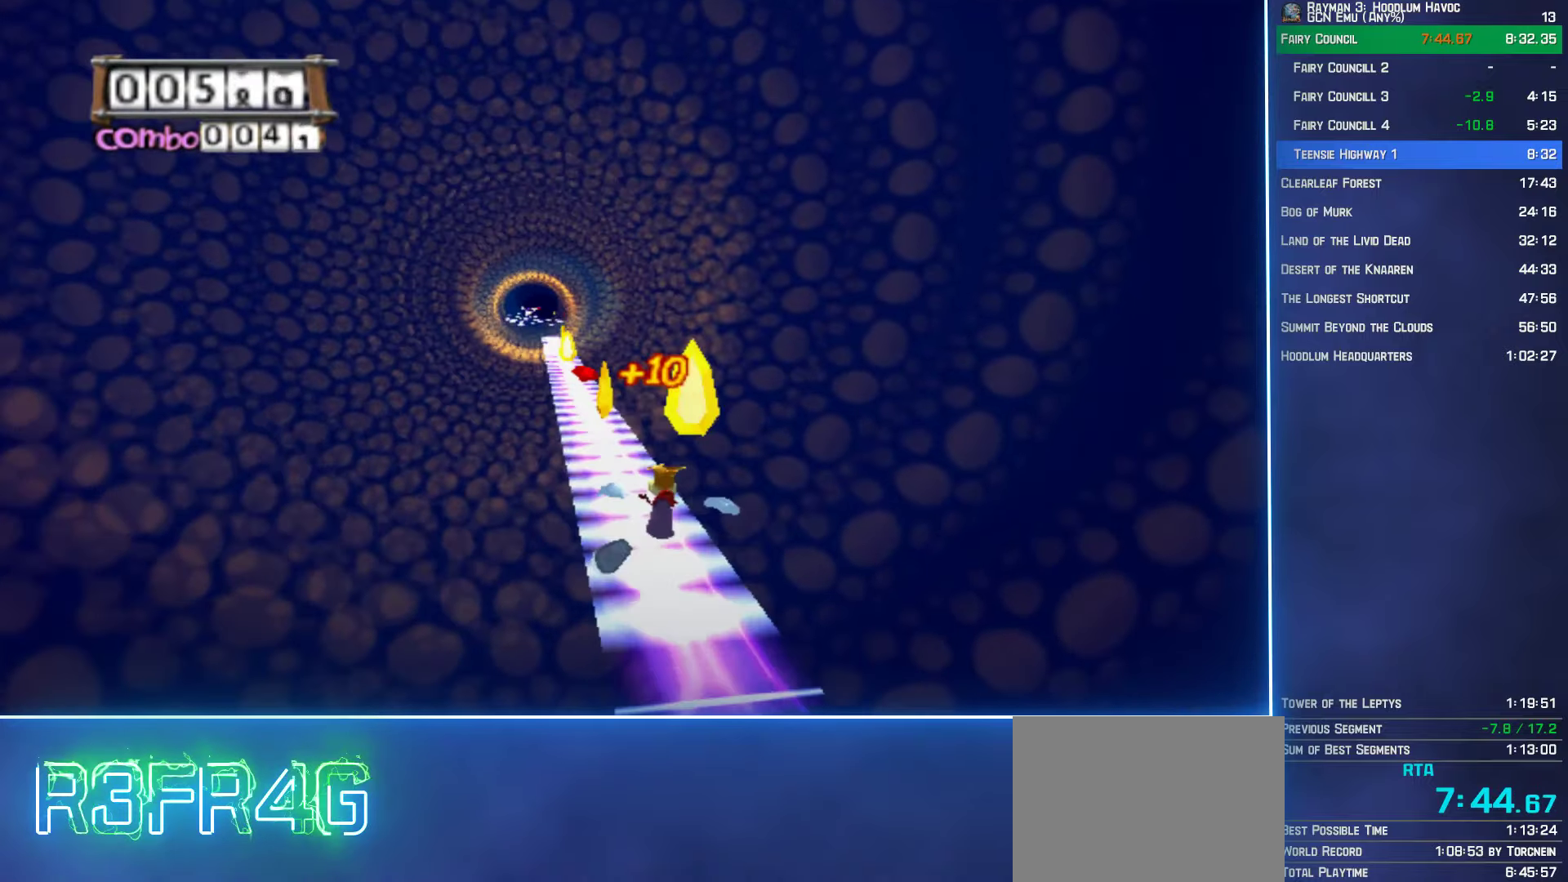
{"buttons": ["A"], "left_stick": "center", "right_stick": "center", "events": []}
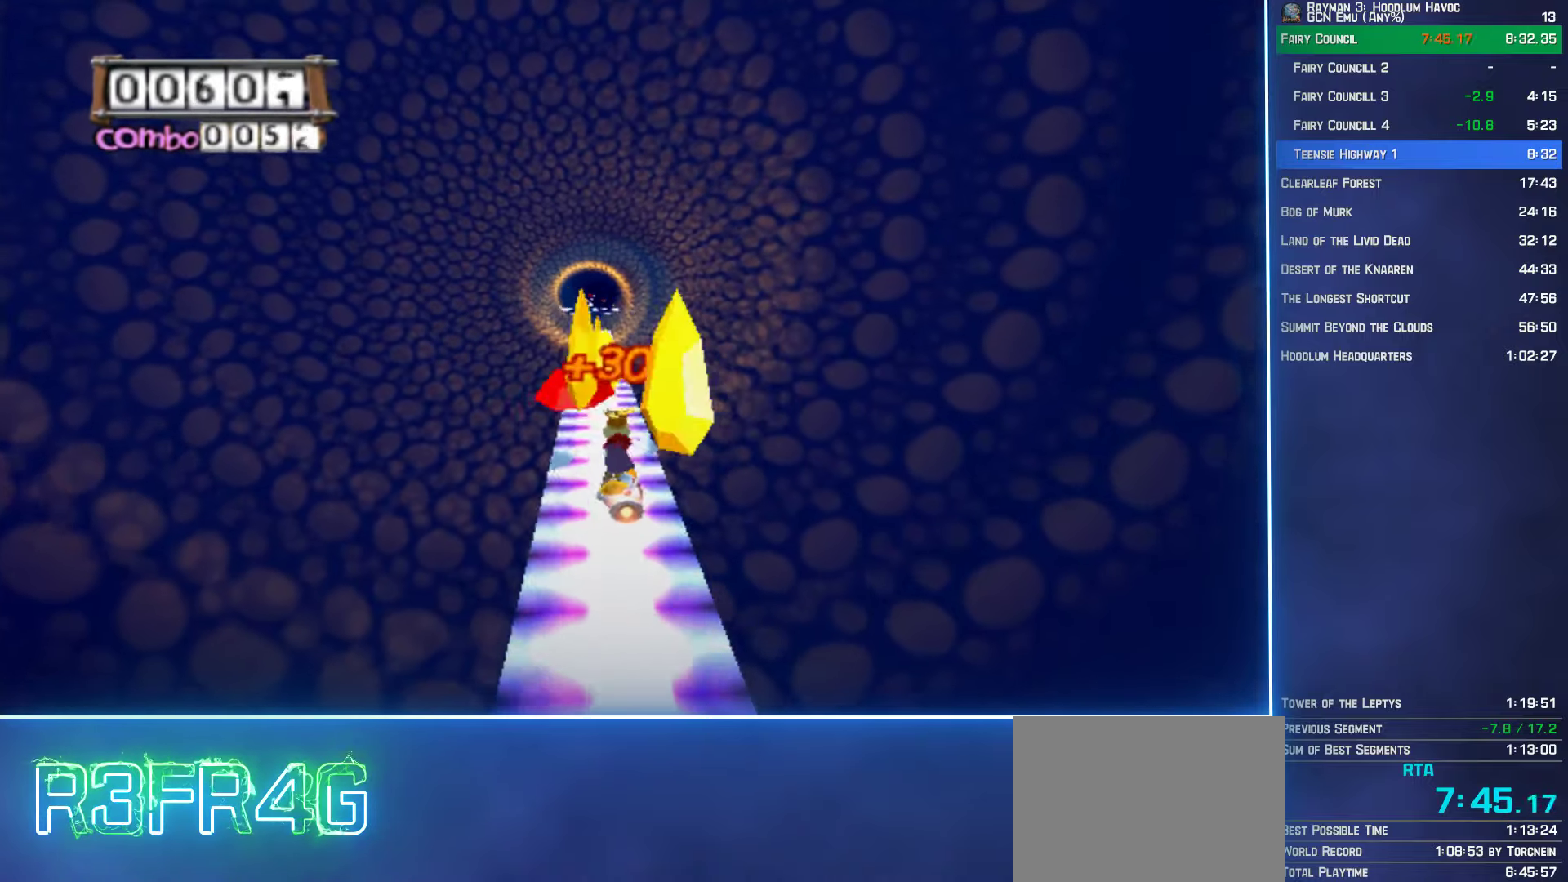
{"buttons": ["A"], "left_stick": "left", "right_stick": "center", "events": [[467, "left_stick", "left"]]}
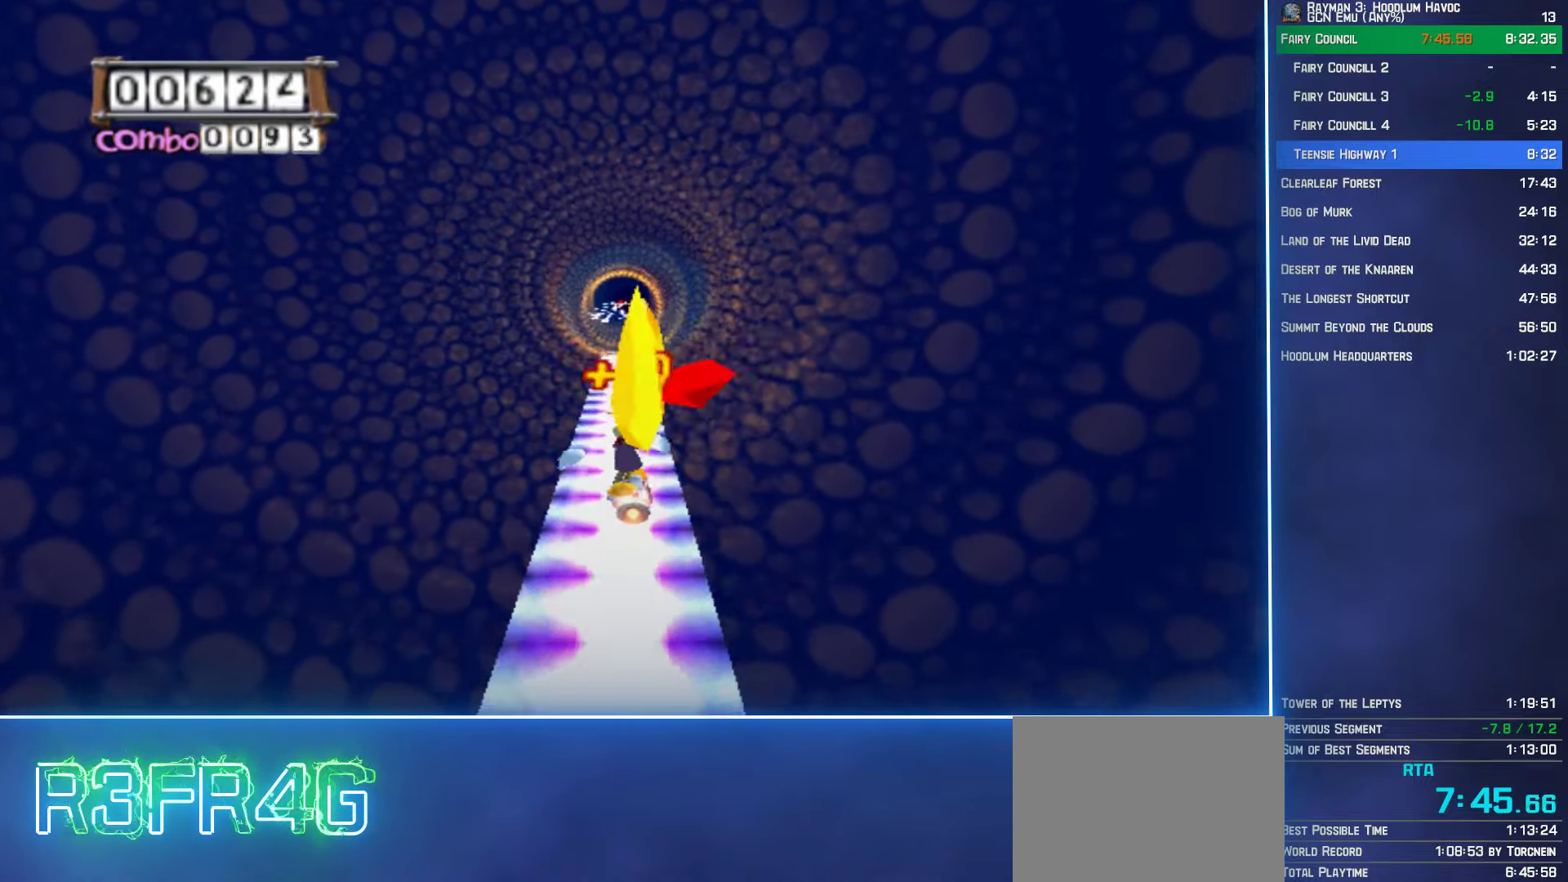
{"buttons": ["A"], "left_stick": "center", "right_stick": "center", "events": [[84, "left_stick", "center"]]}
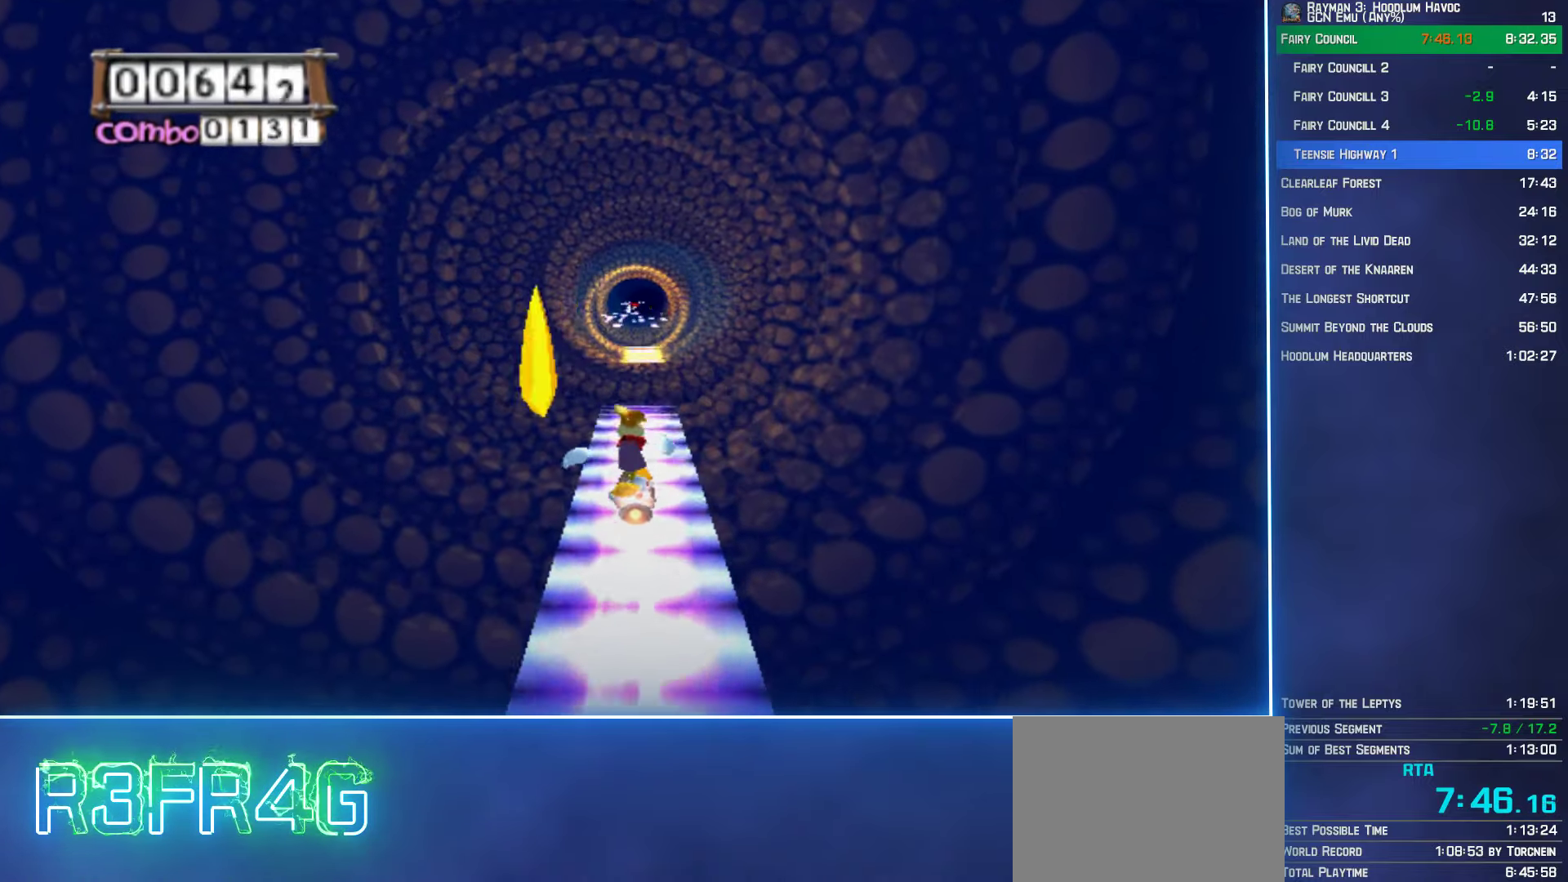
{"buttons": ["A"], "left_stick": "center", "right_stick": "center", "events": []}
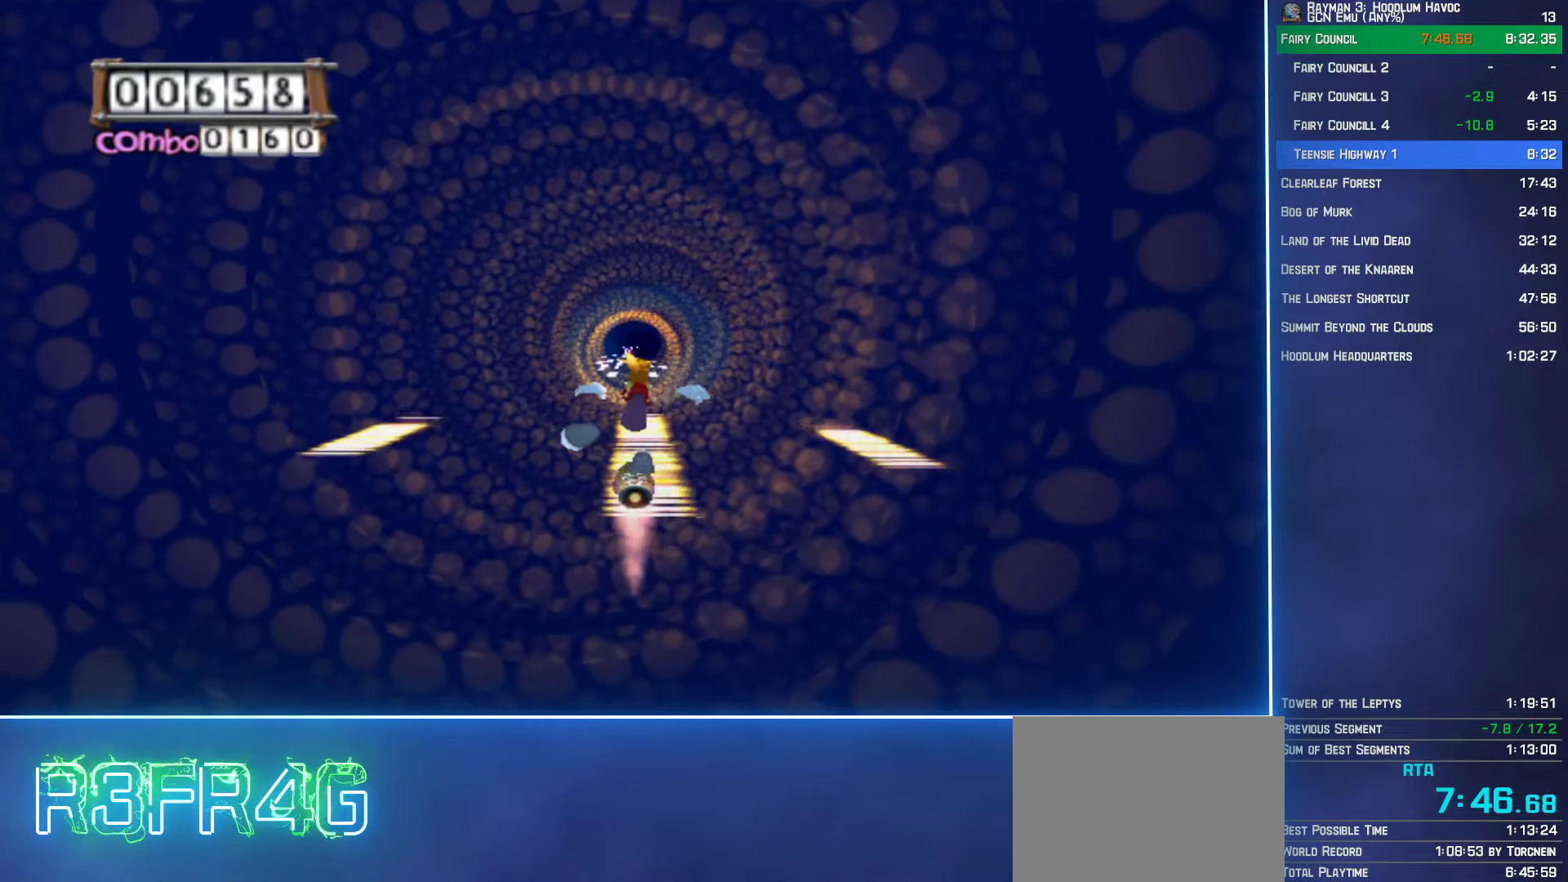
{"buttons": ["A"], "left_stick": "center", "right_stick": "center", "events": []}